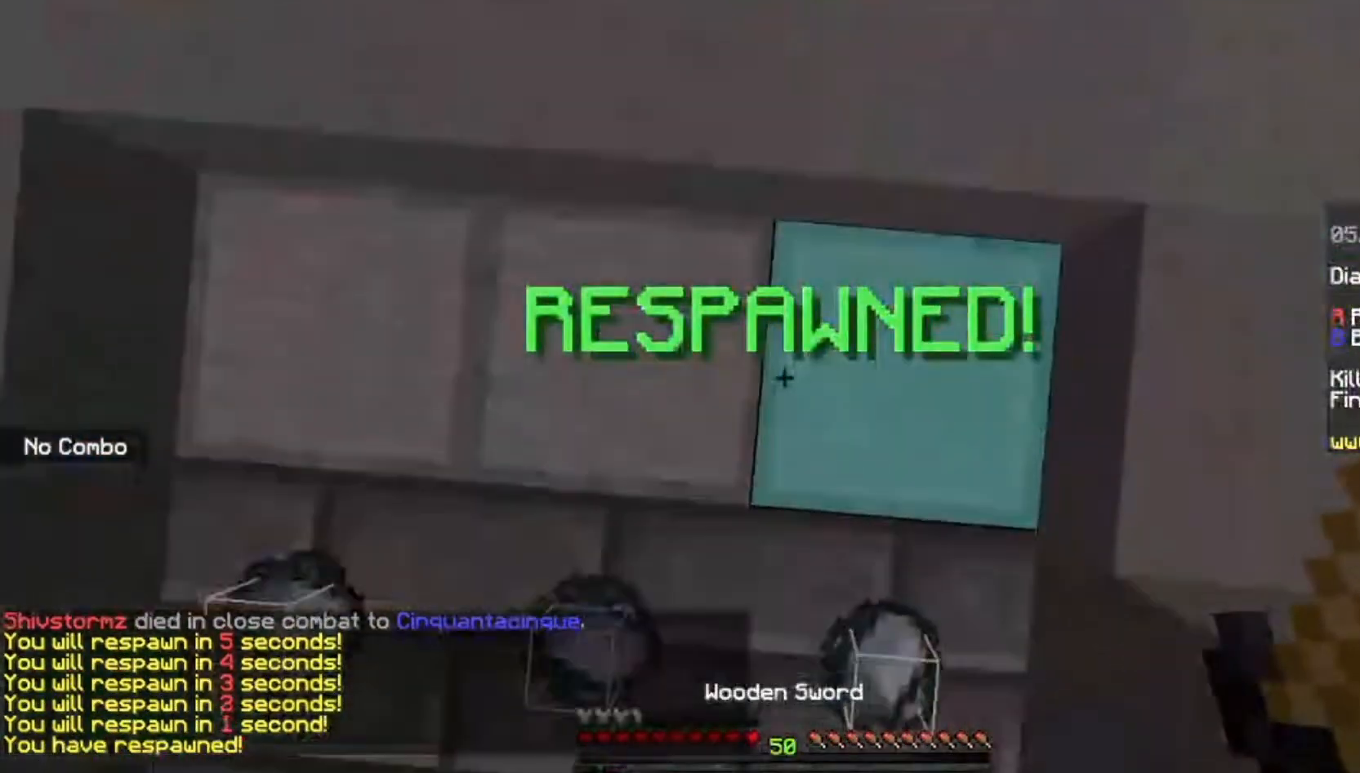
Gameplay with keyboard and mouse; each line is a JSON object with the keys and mouse buttons held at the frame after it. "events" lists presses ("down") and releases ("up") of "a", "d", "s", "space", "w", "mouse_left" and "mouse_right" between this image and that frame as [ms after this image, input, new state], when the widget could be followed in between. "mouse_left", "mouse_right" = the "left", "right" buttons of the "mouse" list. No other keys are recorded. Fast repeated clicks can show as one long hold. Mouse movement is not recorded.
{"keys": ["a", "s"], "mouse": [], "events": [[200, "a", "down"]]}
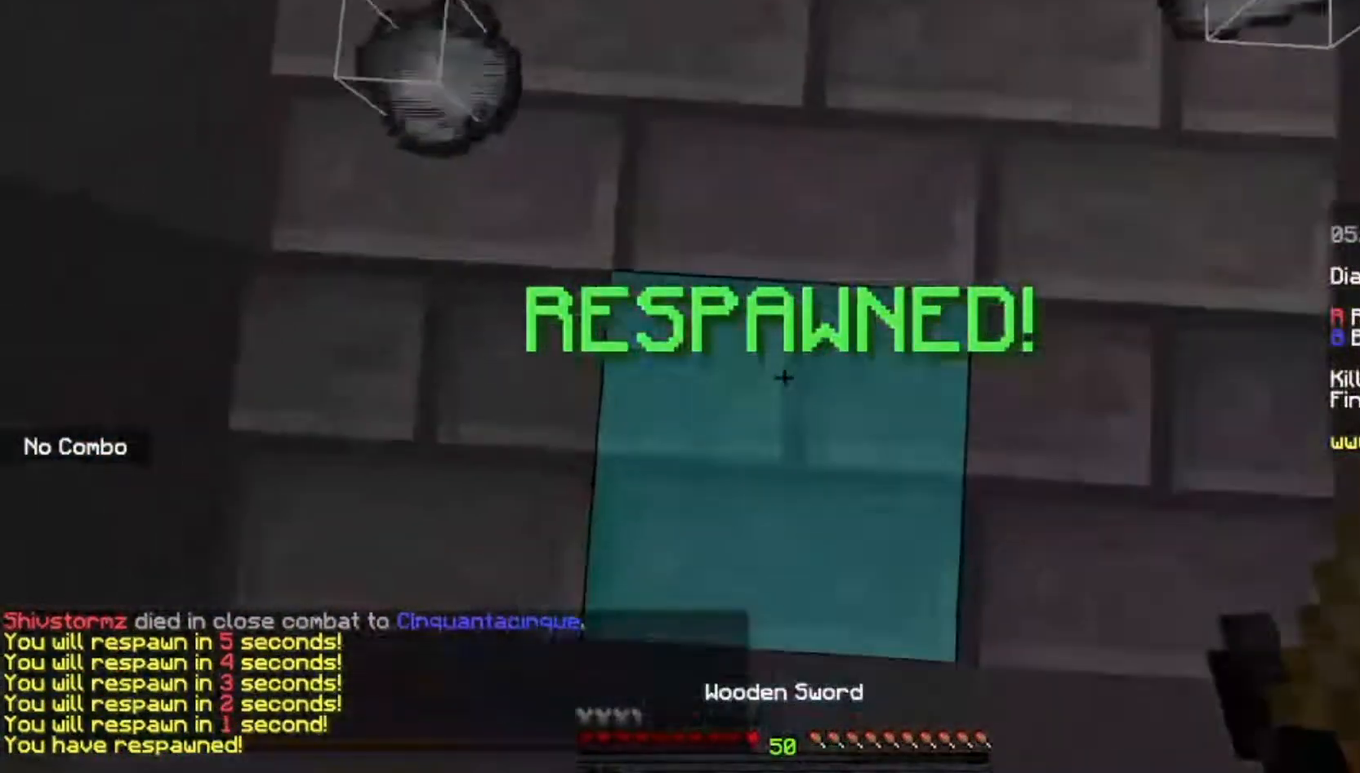
{"keys": ["d", "s"], "mouse": [], "events": [[367, "d", "down"], [467, "a", "up"]]}
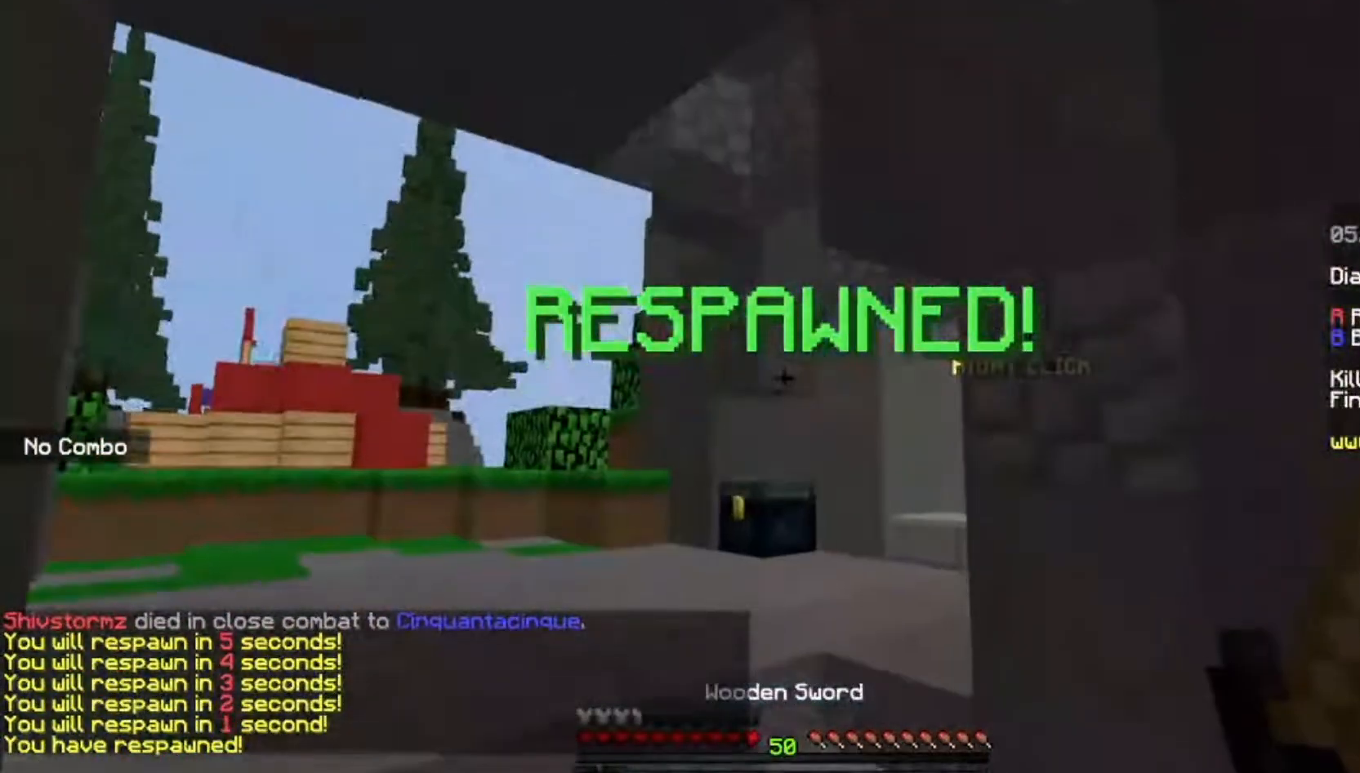
{"keys": ["d"], "mouse": [], "events": [[267, "s", "up"]]}
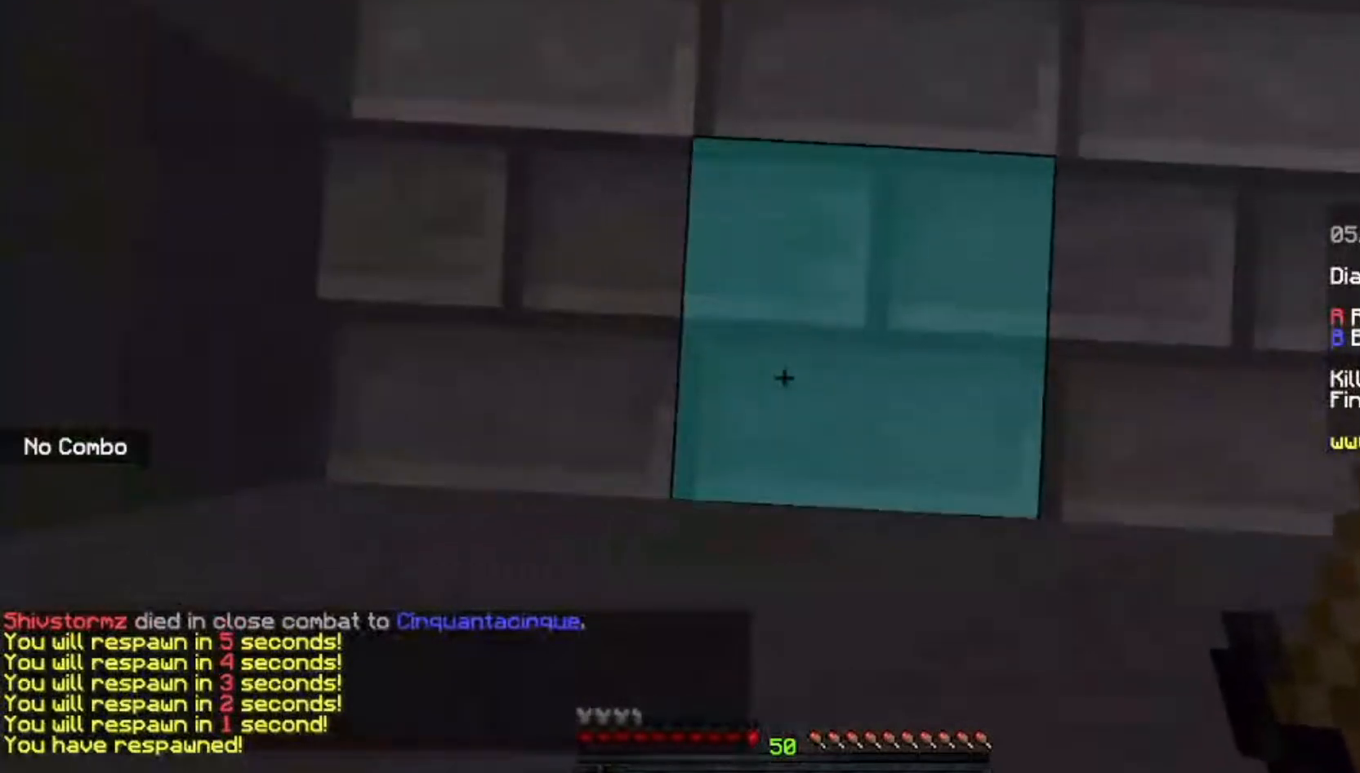
{"keys": ["a"], "mouse": [], "events": [[167, "a", "down"], [267, "d", "up"]]}
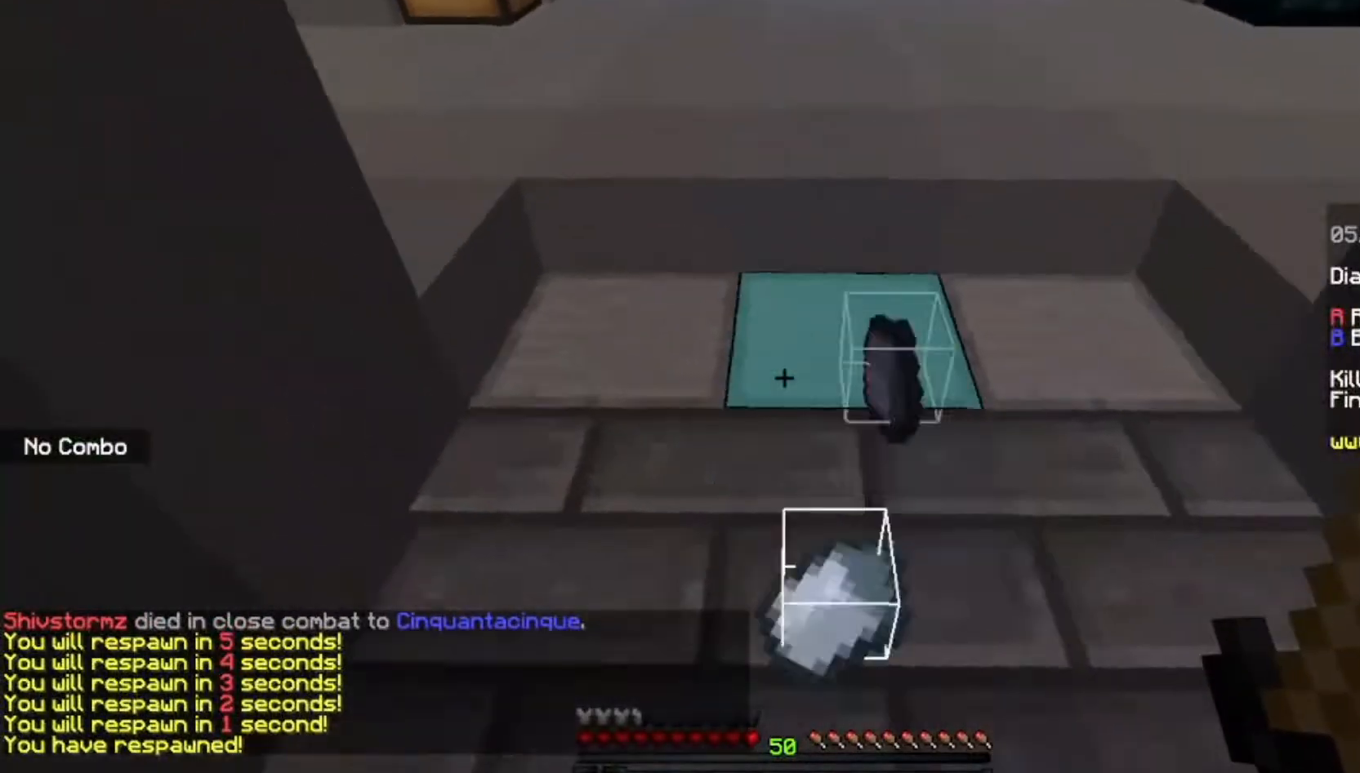
{"keys": ["d"], "mouse": [], "events": [[167, "a", "up"], [200, "d", "down"]]}
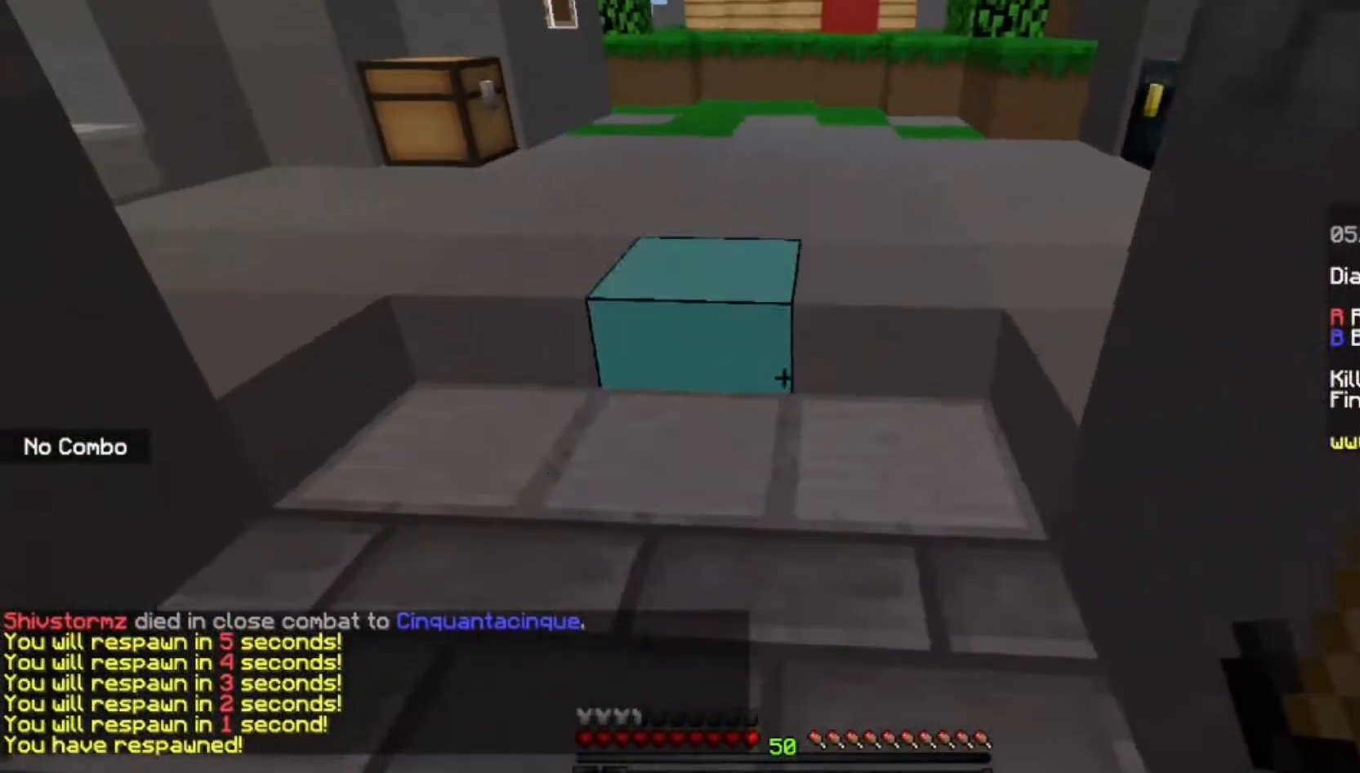
{"keys": [], "mouse": [], "events": [[67, "d", "up"], [134, "a", "down"], [334, "a", "up"]]}
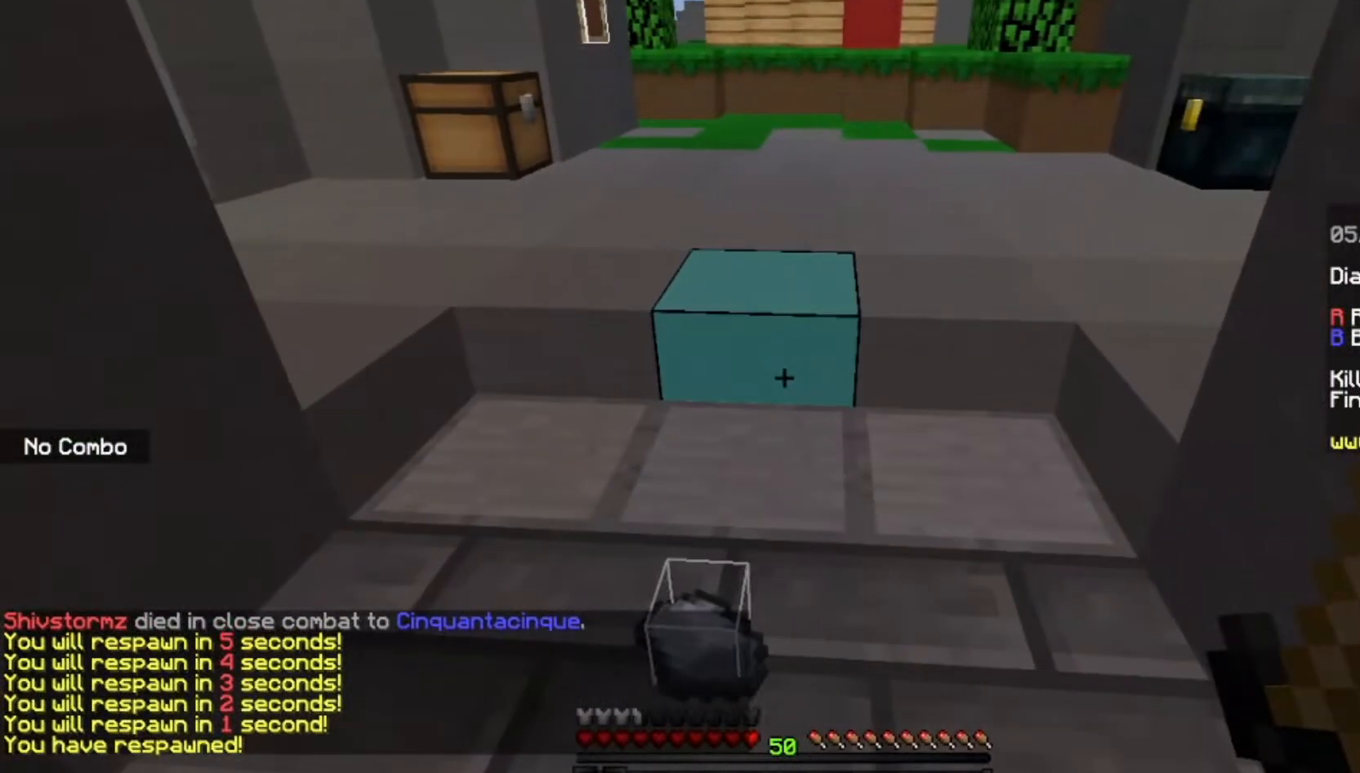
{"keys": [], "mouse": [], "events": []}
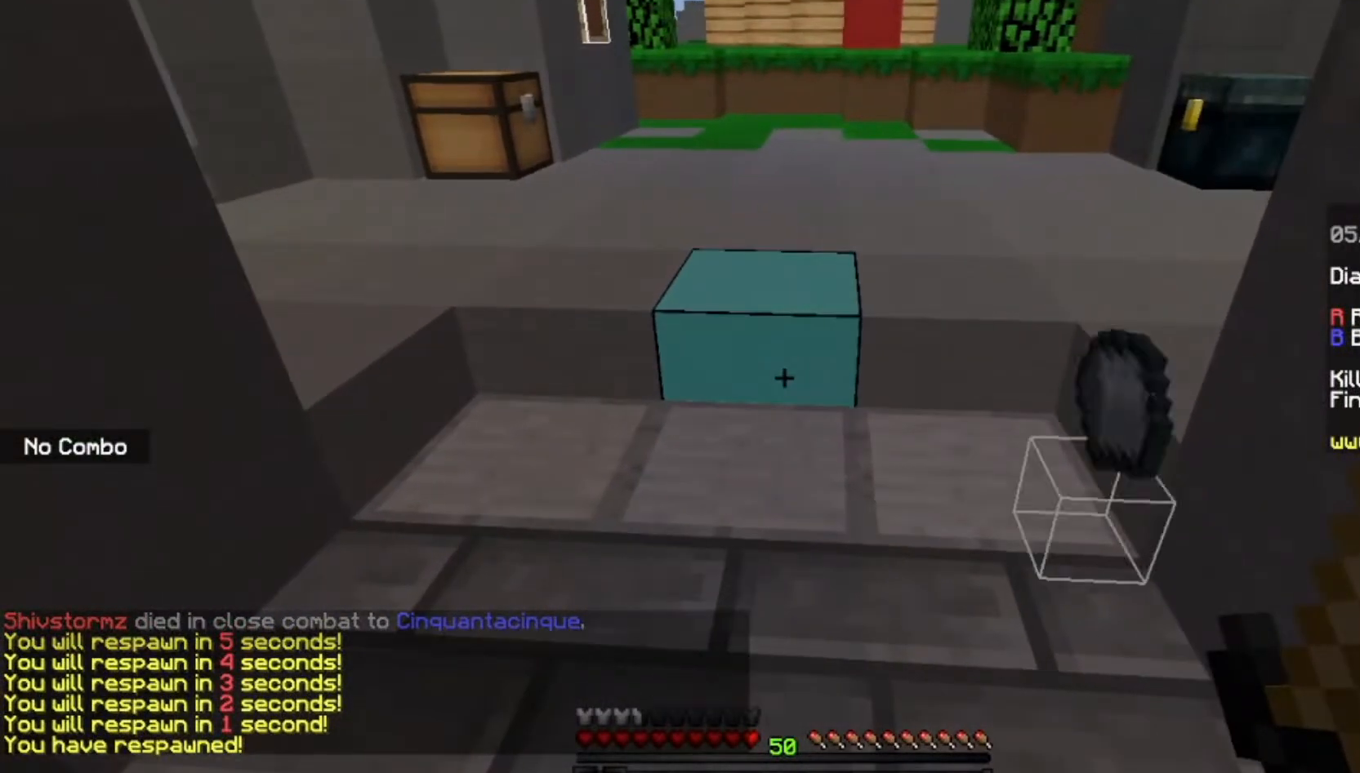
{"keys": [], "mouse": [], "events": [[301, "w", "down"], [434, "w", "up"]]}
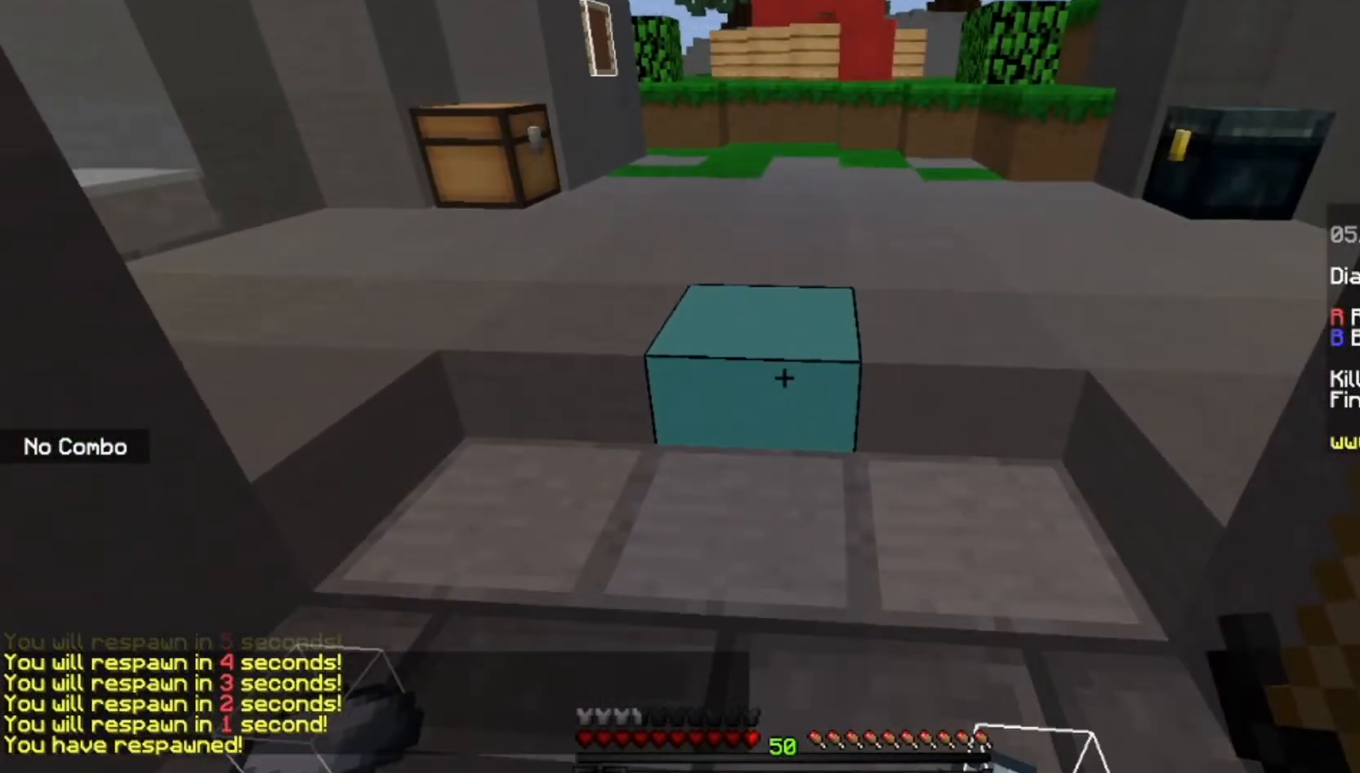
{"keys": [], "mouse": [], "events": []}
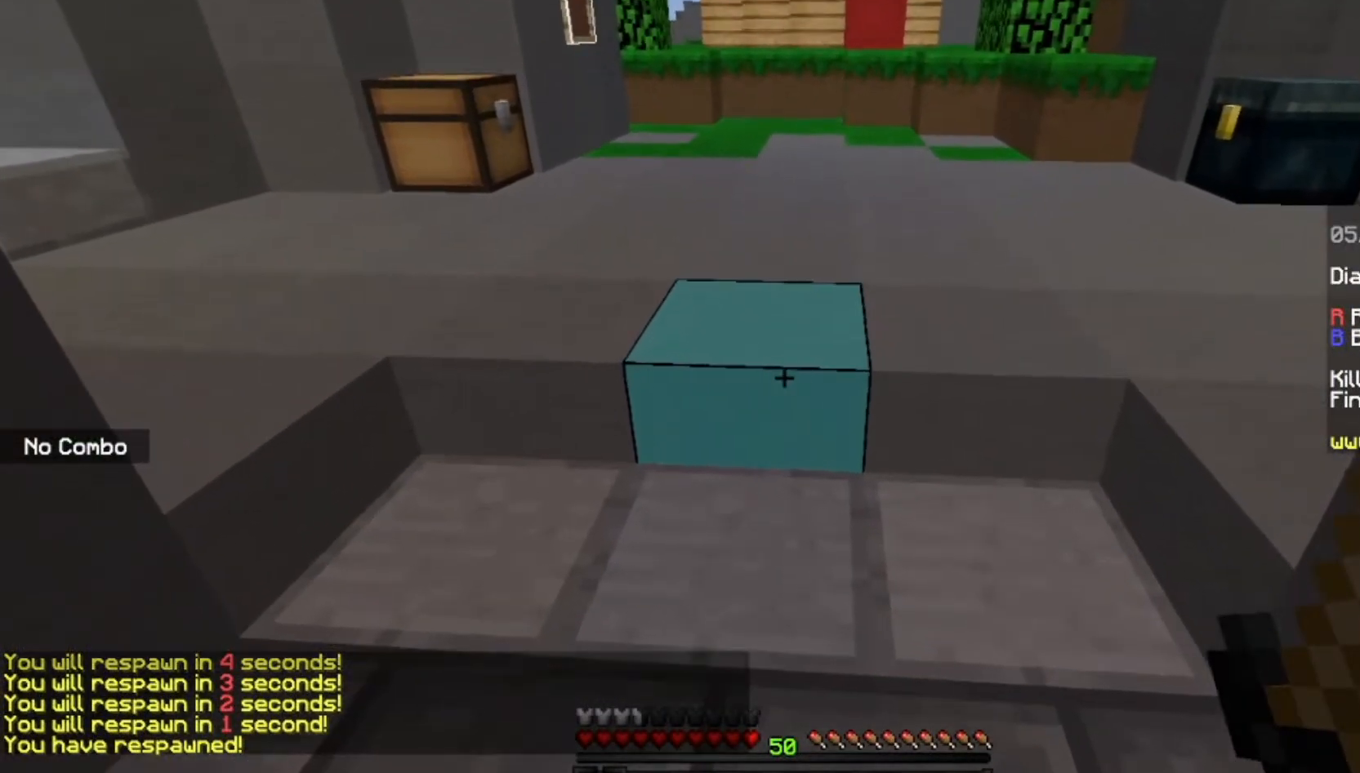
{"keys": [], "mouse": [], "events": []}
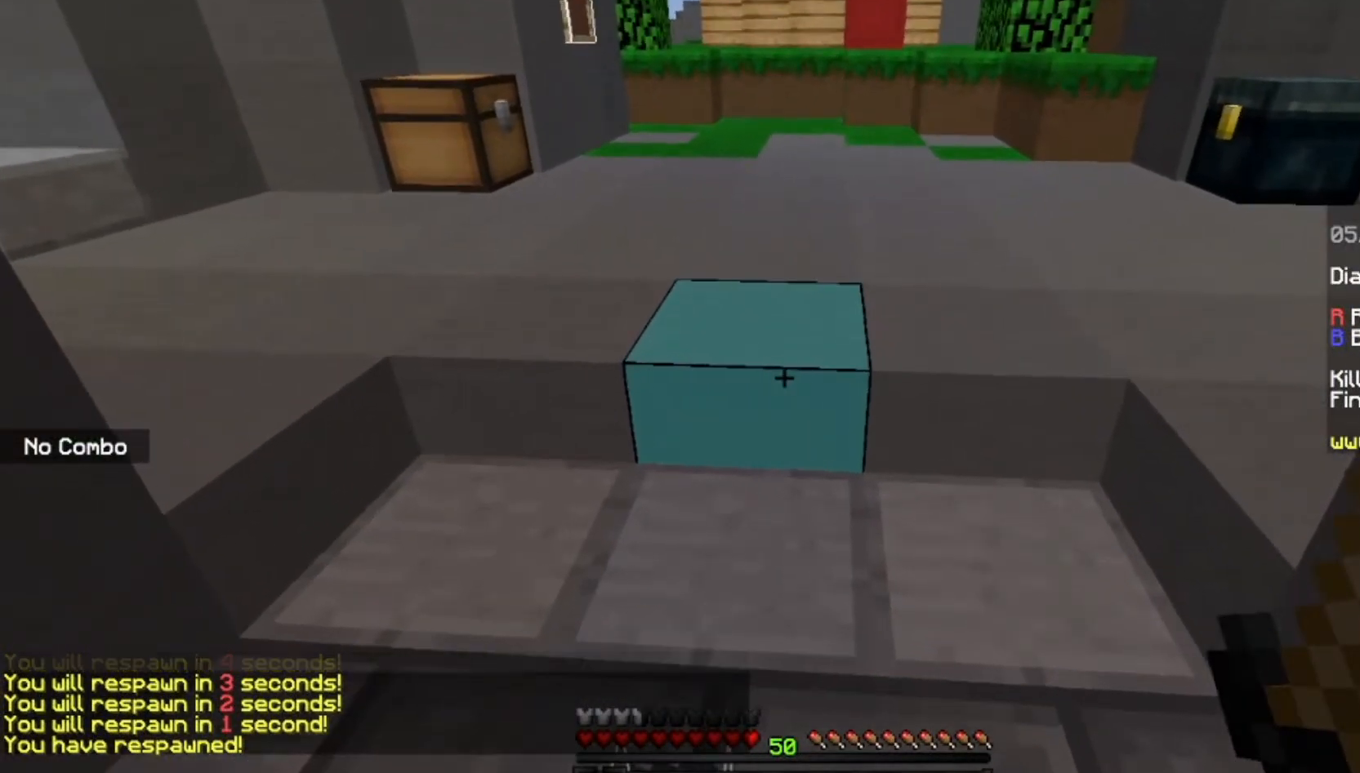
{"keys": [], "mouse": [], "events": []}
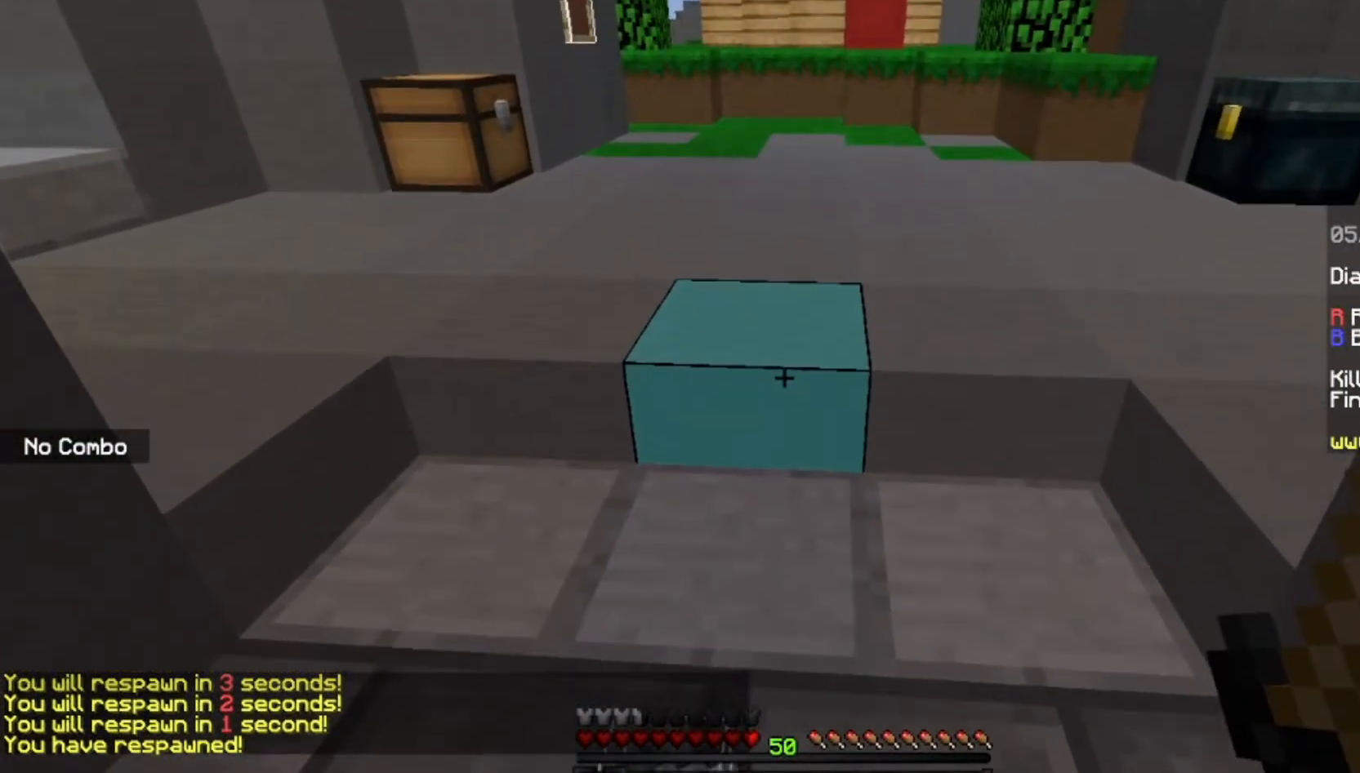
{"keys": [], "mouse": [], "events": []}
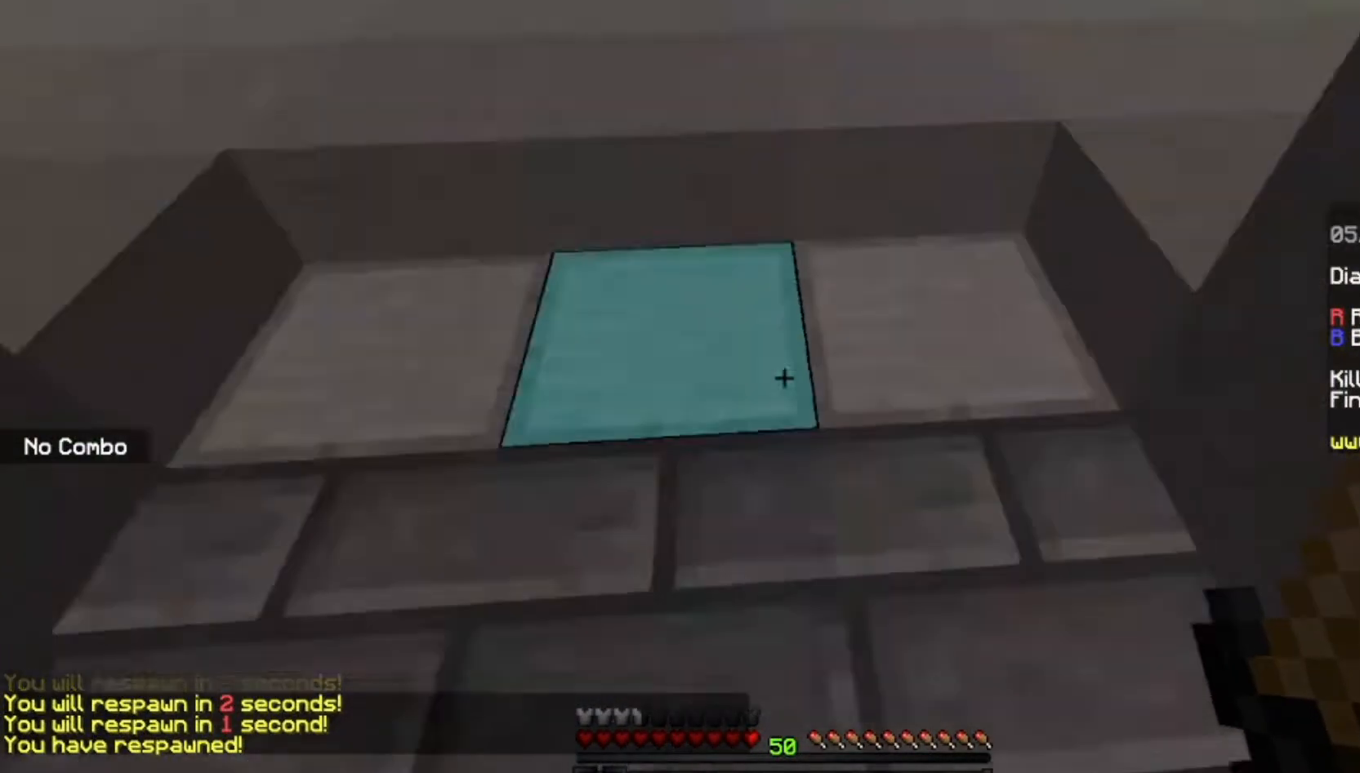
{"keys": [], "mouse": [], "events": []}
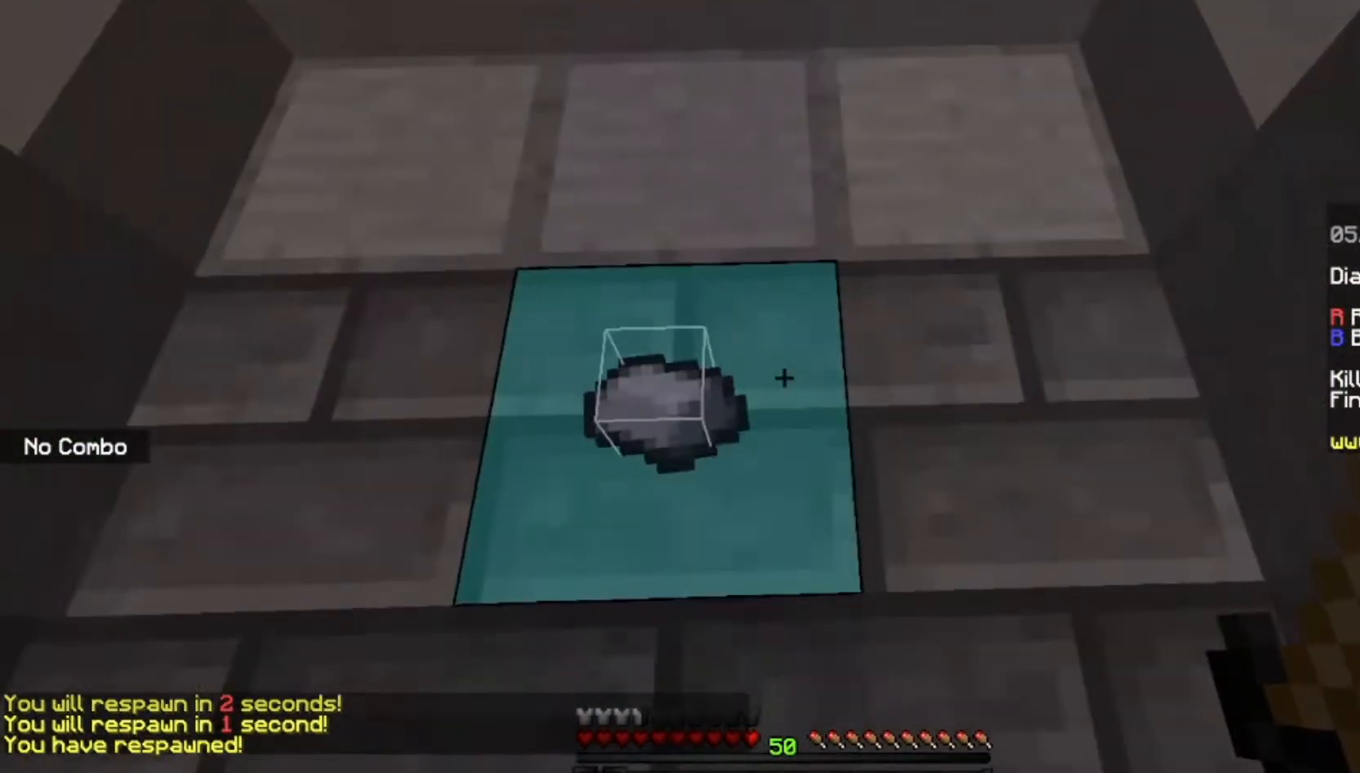
{"keys": [], "mouse": [], "events": []}
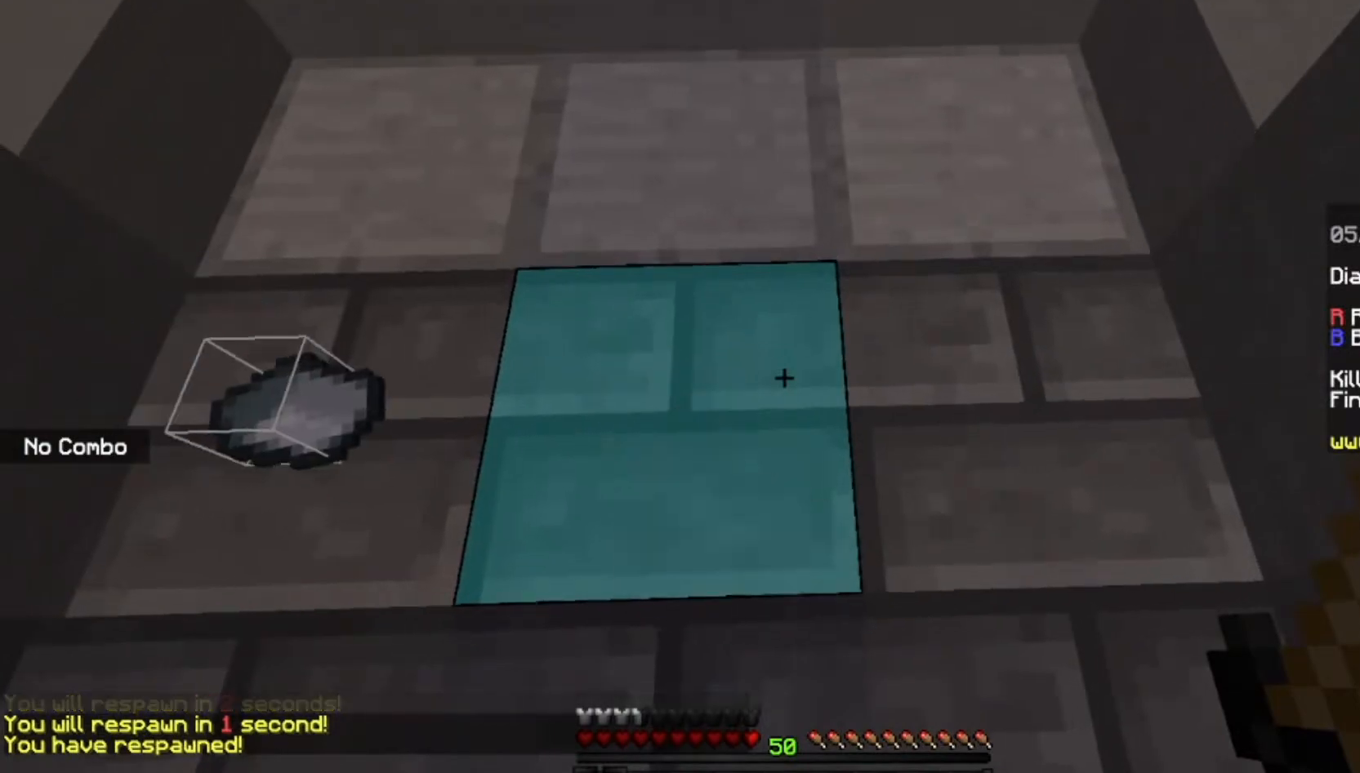
{"keys": ["w"], "mouse": [], "events": [[133, "w", "down"]]}
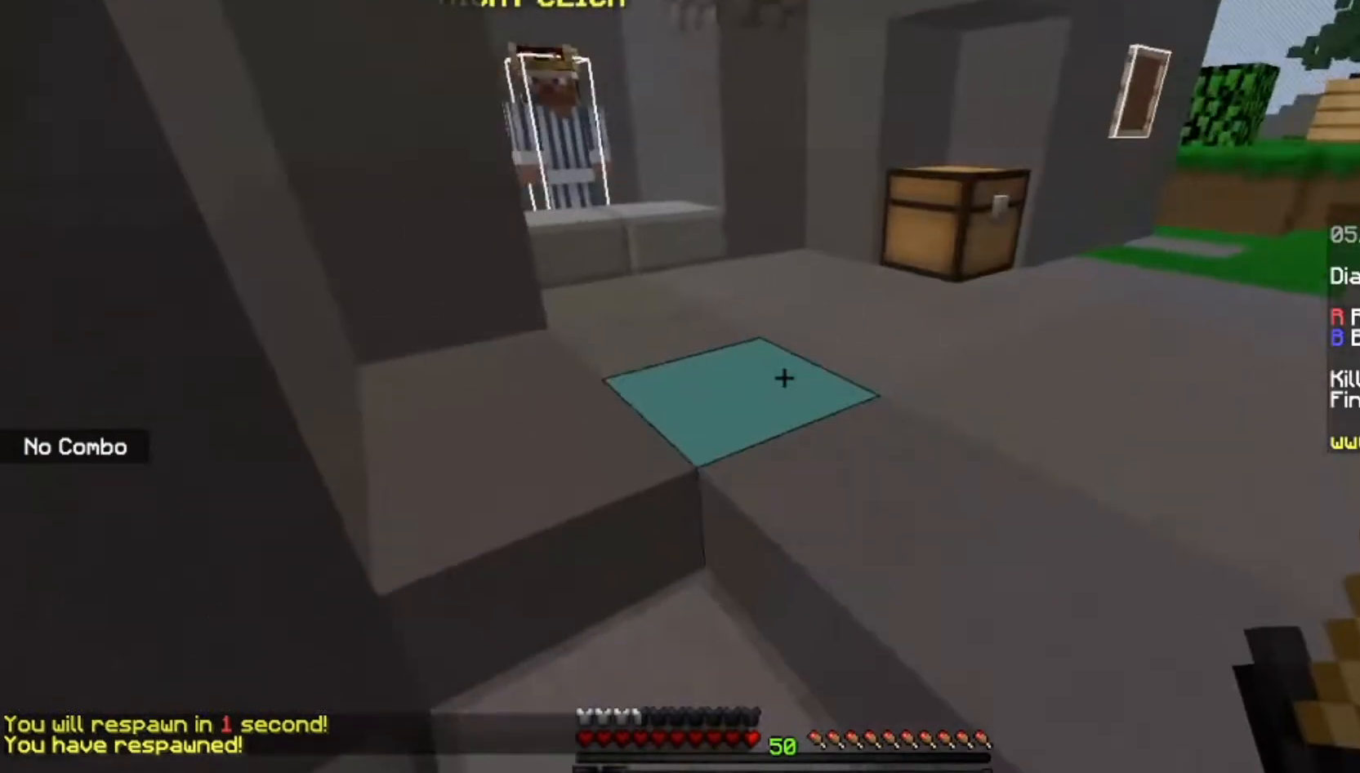
{"keys": ["w"], "mouse": [], "events": []}
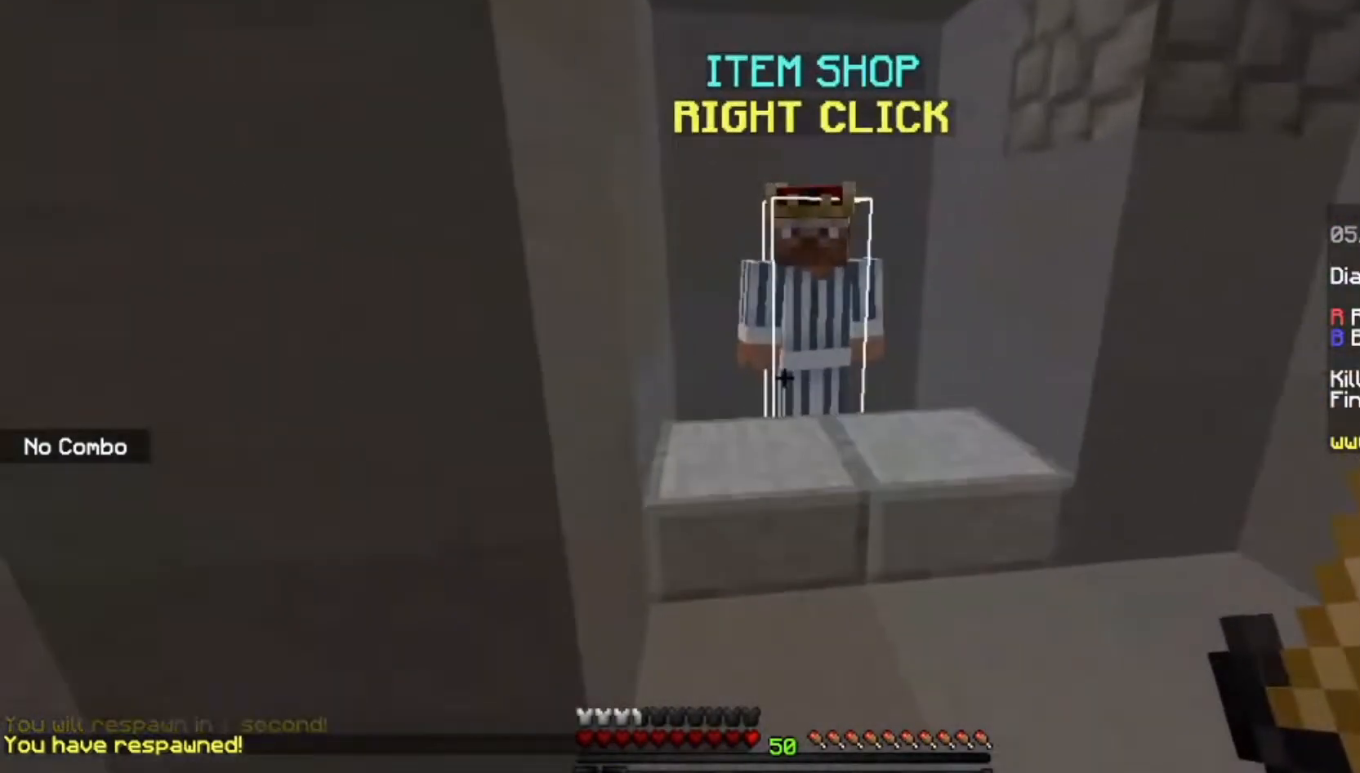
{"keys": [], "mouse": [], "events": [[233, "mouse_right", "down"], [367, "w", "up"], [400, "mouse_right", "up"]]}
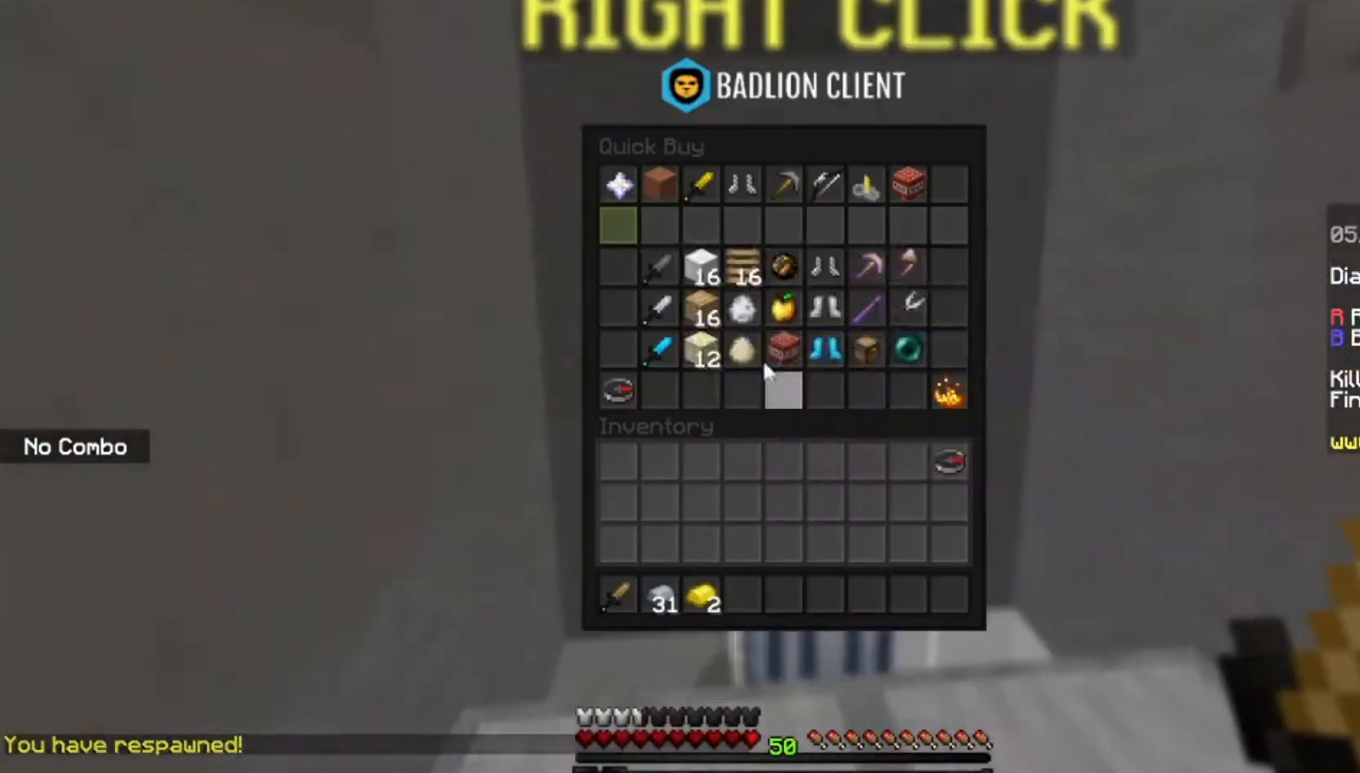
{"keys": [], "mouse": [], "events": []}
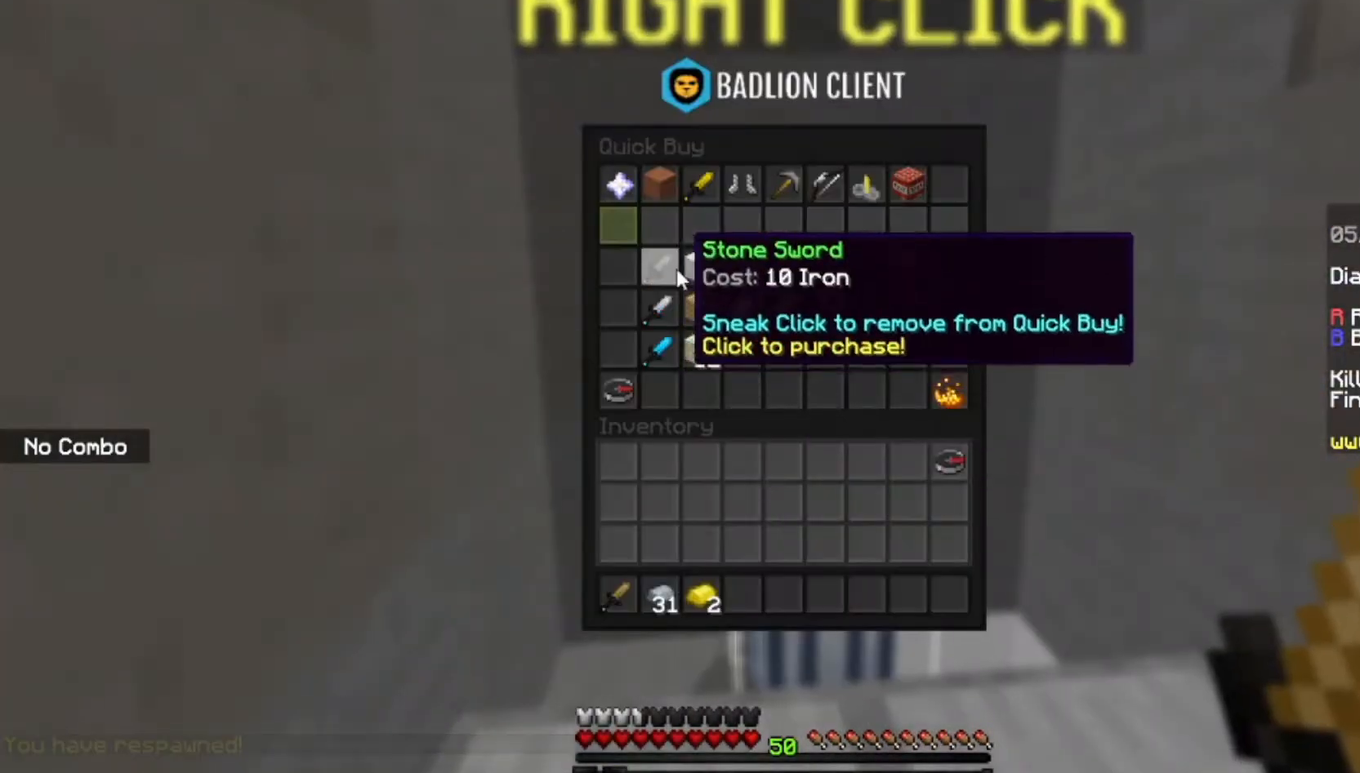
{"keys": [], "mouse": [], "events": []}
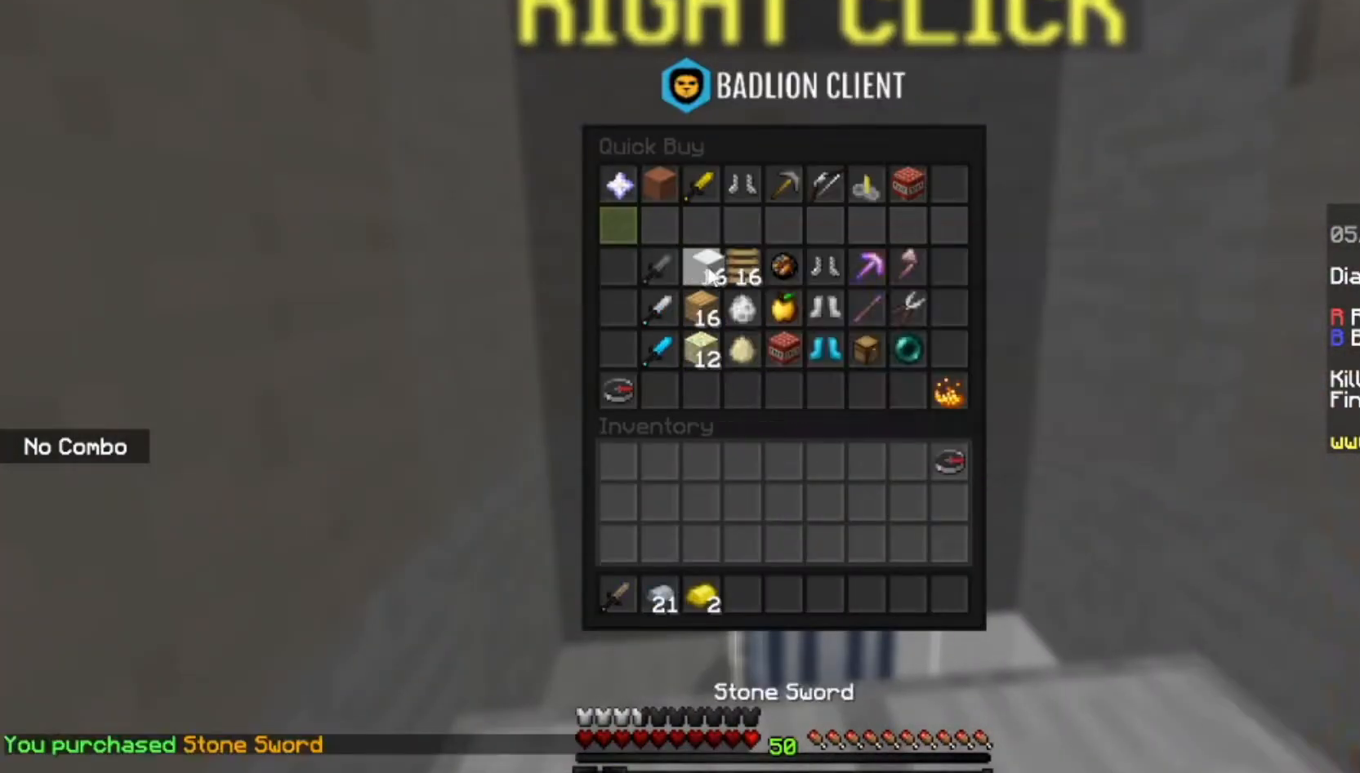
{"keys": [], "mouse": [], "events": []}
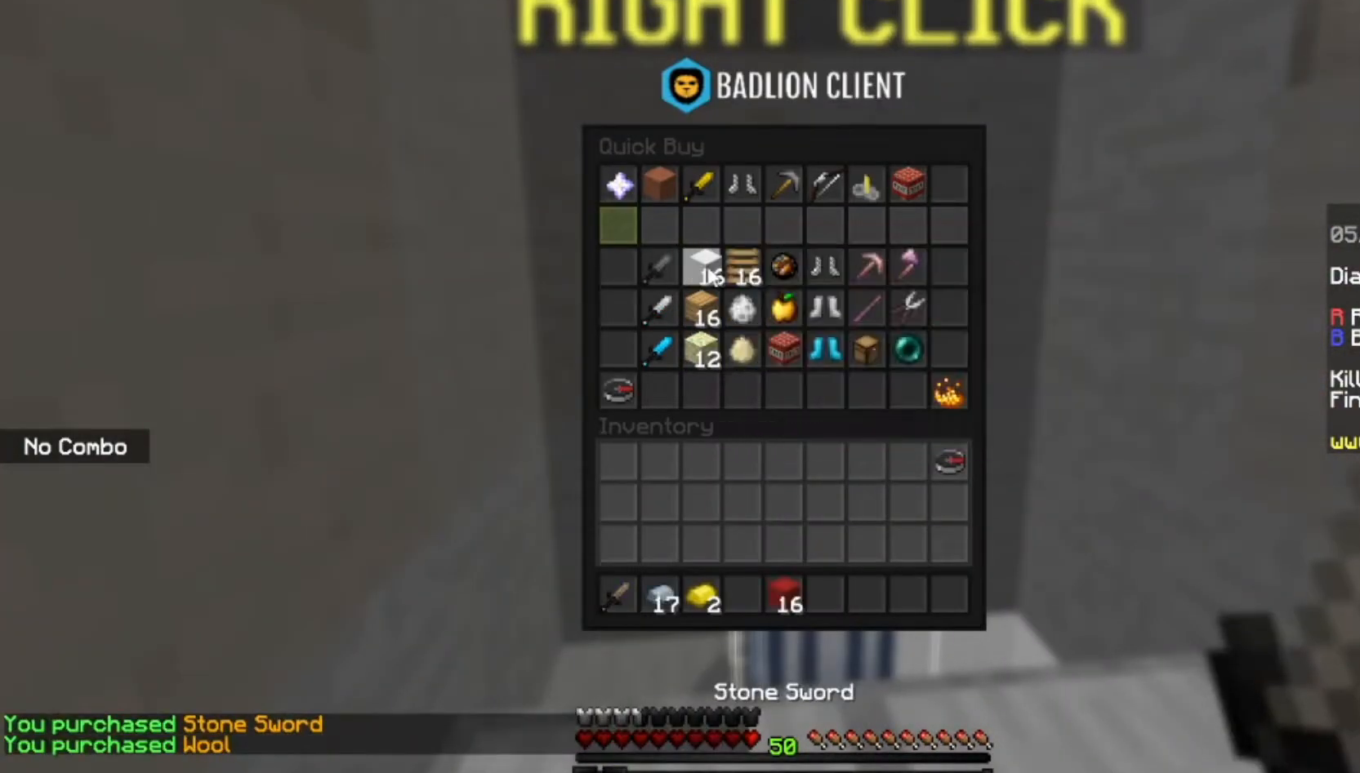
{"keys": [], "mouse": [], "events": []}
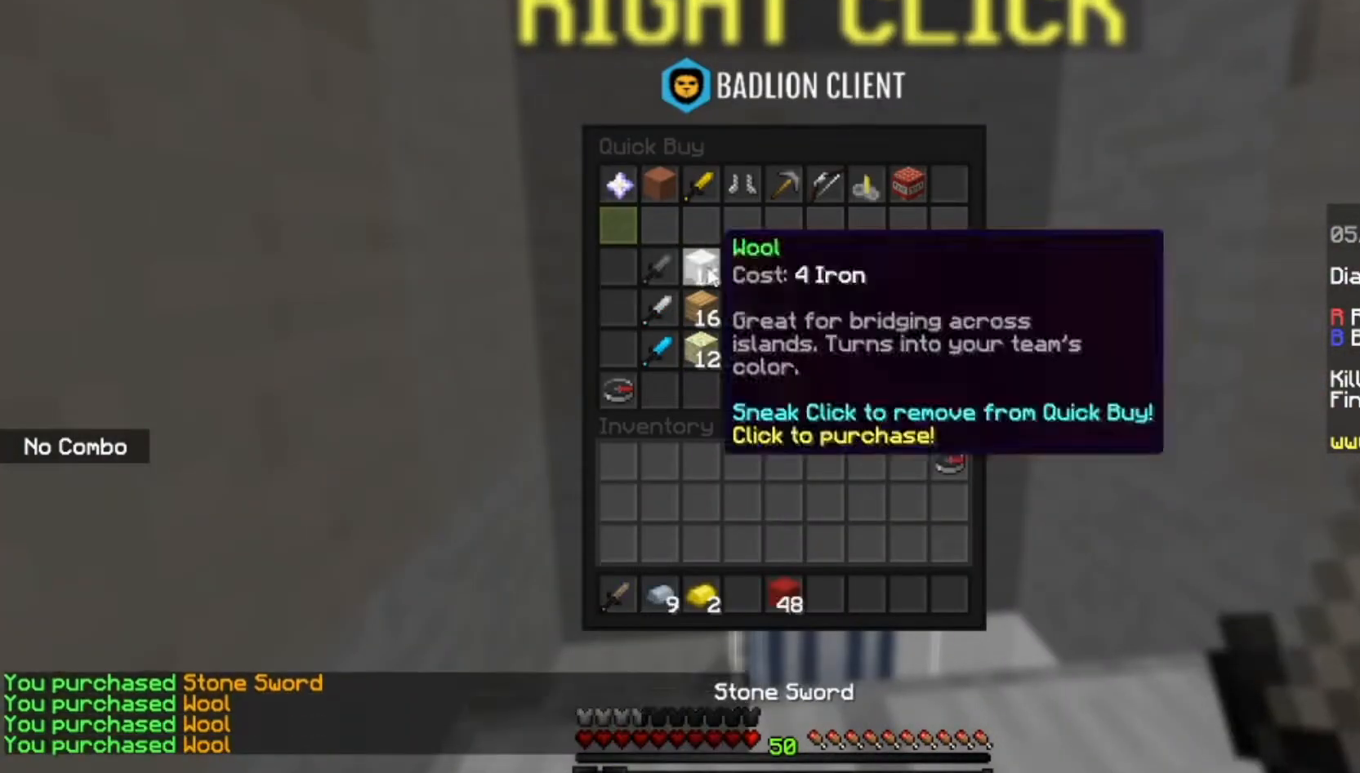
{"keys": [], "mouse": [], "events": []}
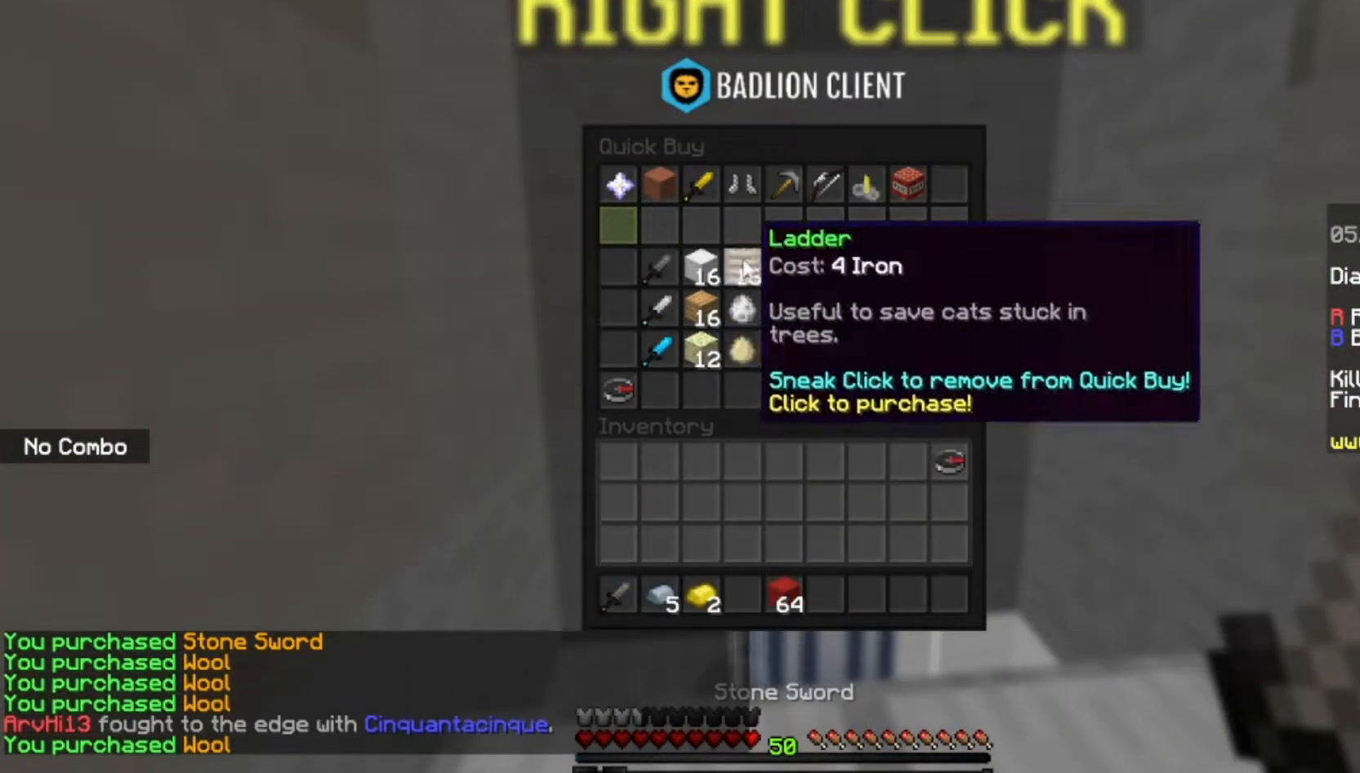
{"keys": [], "mouse": [], "events": []}
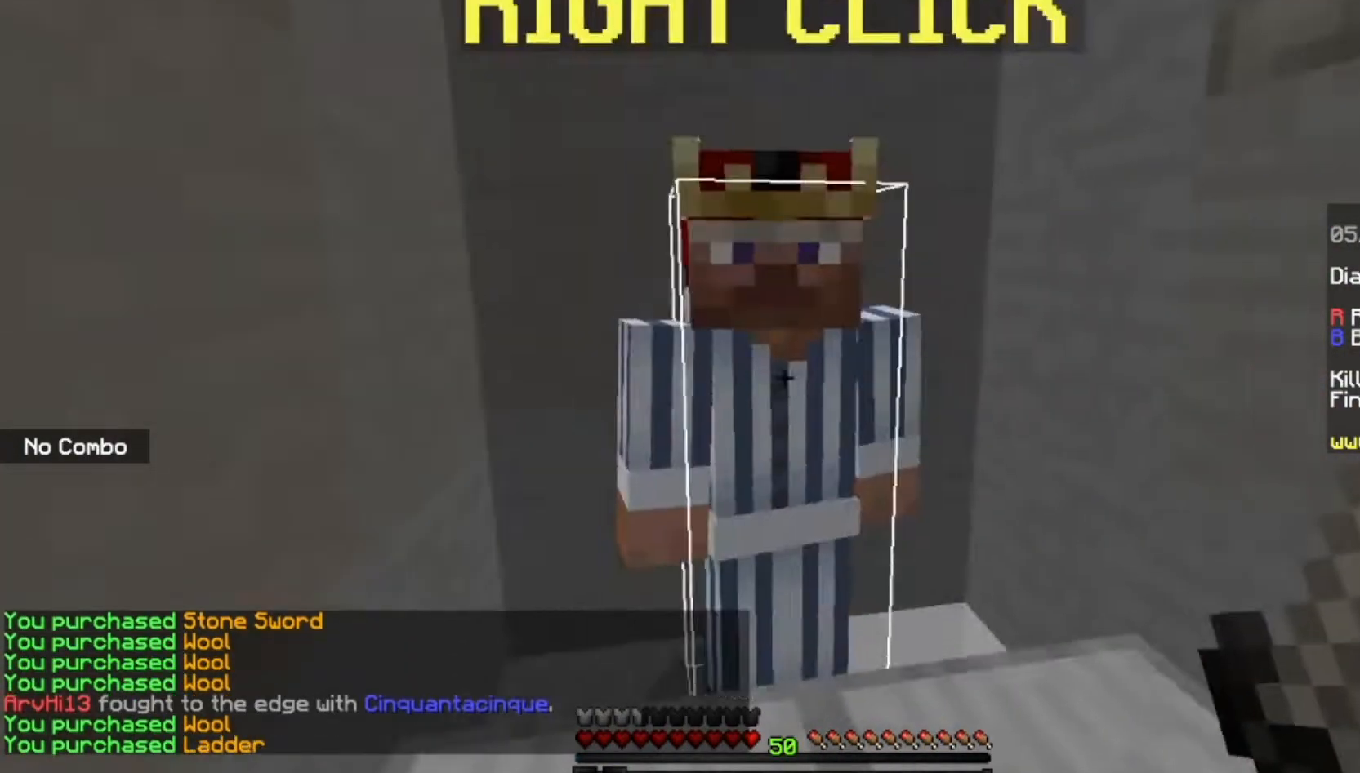
{"keys": ["d", "w"], "mouse": [], "events": [[167, "d", "down"], [200, "w", "down"]]}
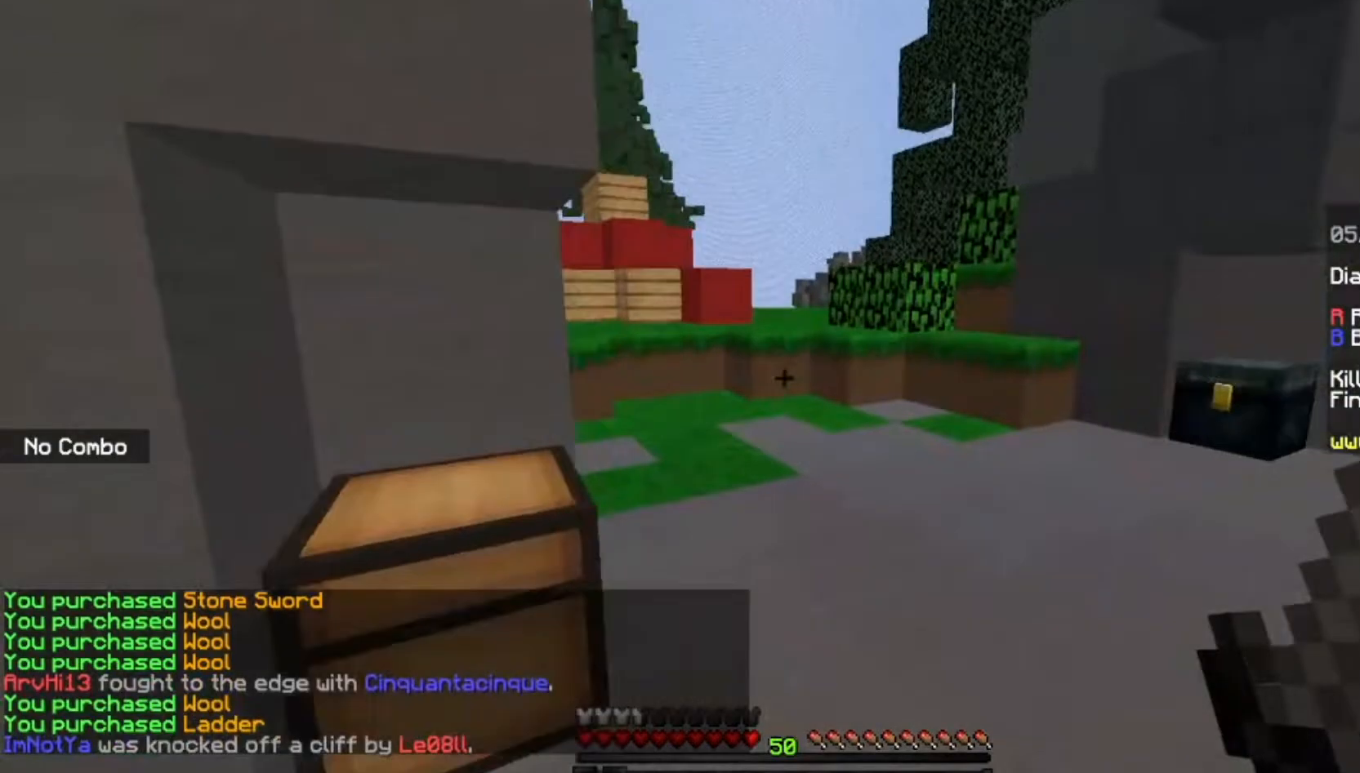
{"keys": ["w"], "mouse": [], "events": [[433, "d", "up"]]}
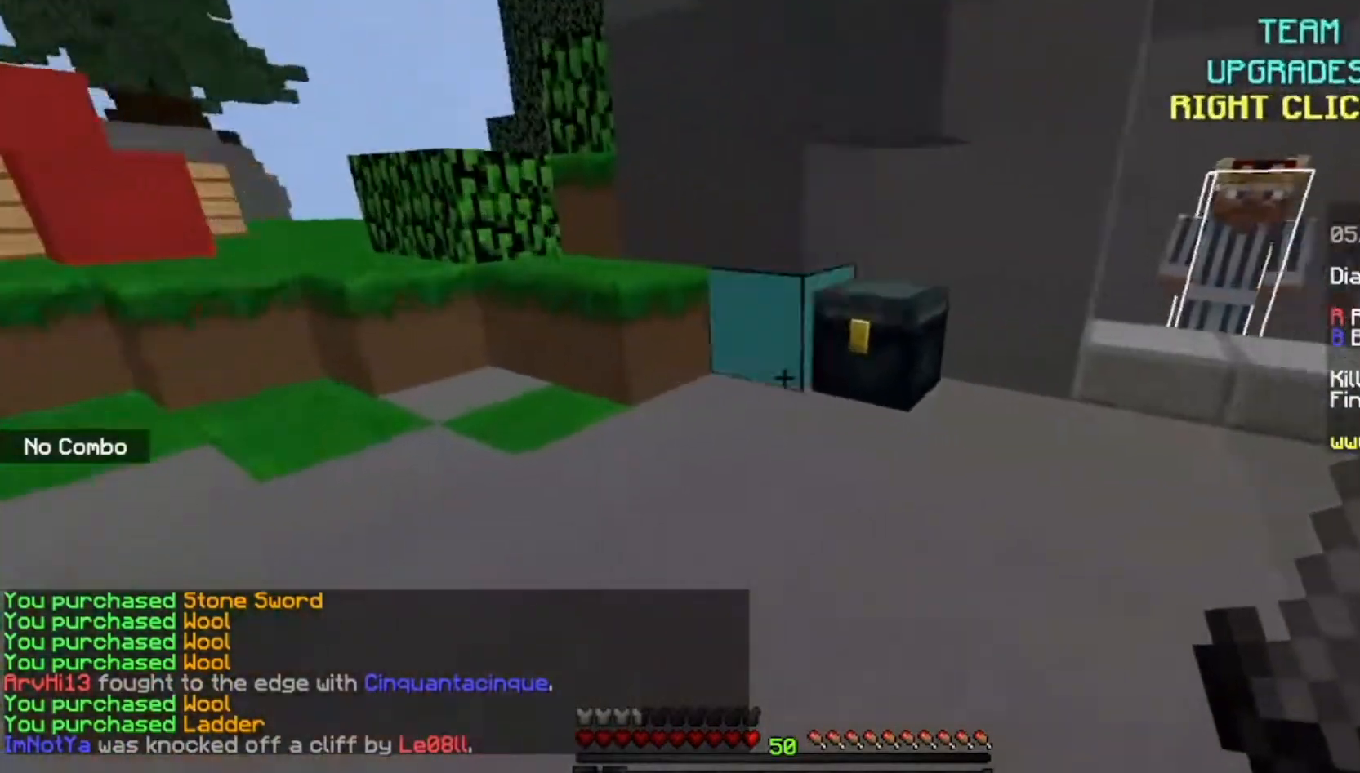
{"keys": [], "mouse": [], "events": [[100, "mouse_right", "down"], [234, "w", "up"], [267, "mouse_right", "up"]]}
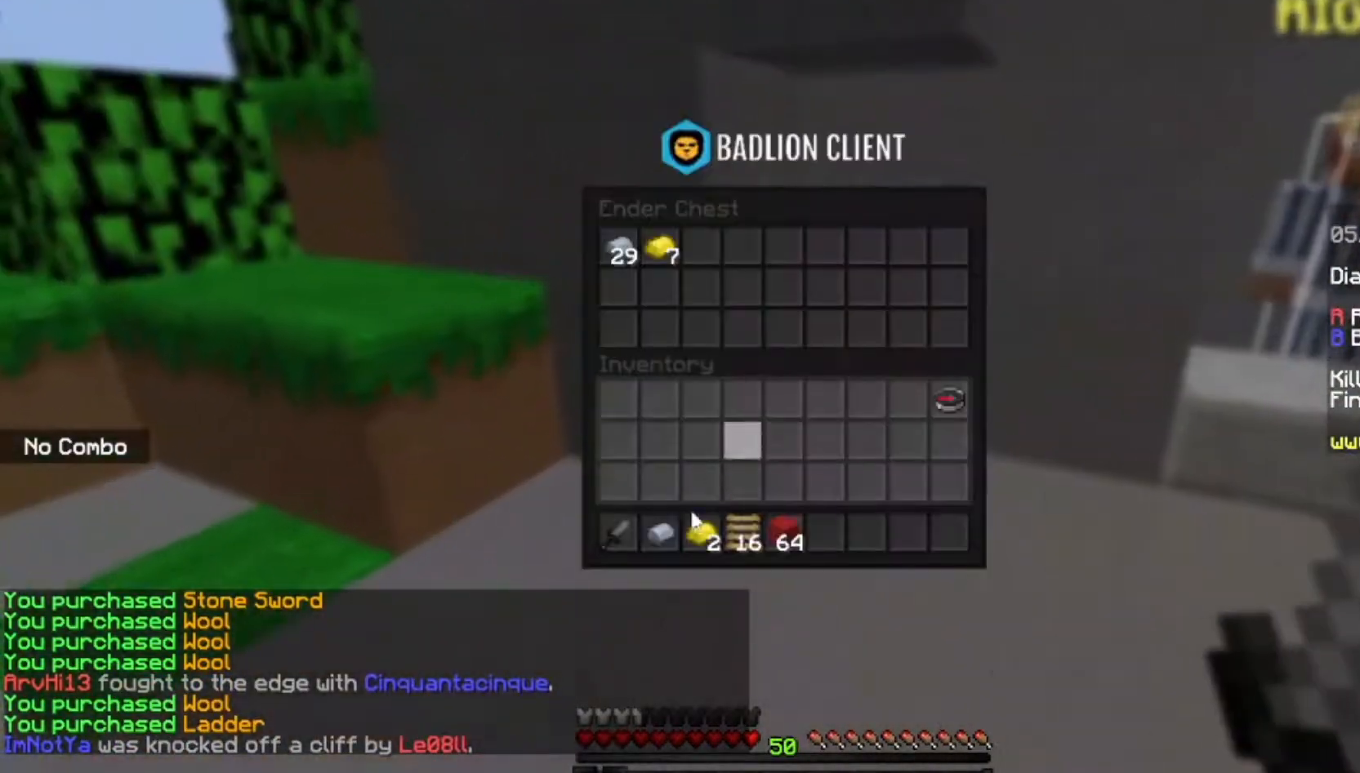
{"keys": [], "mouse": [], "events": []}
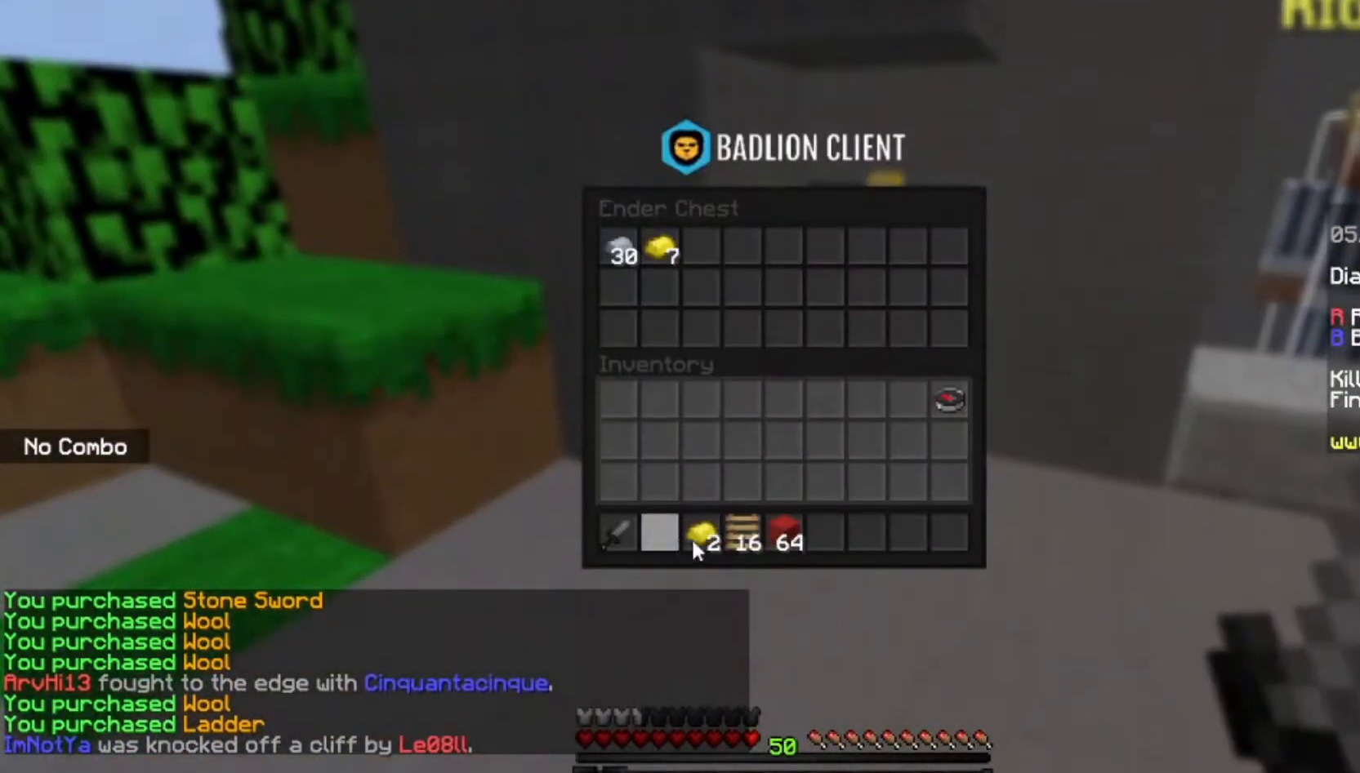
{"keys": [], "mouse": [], "events": []}
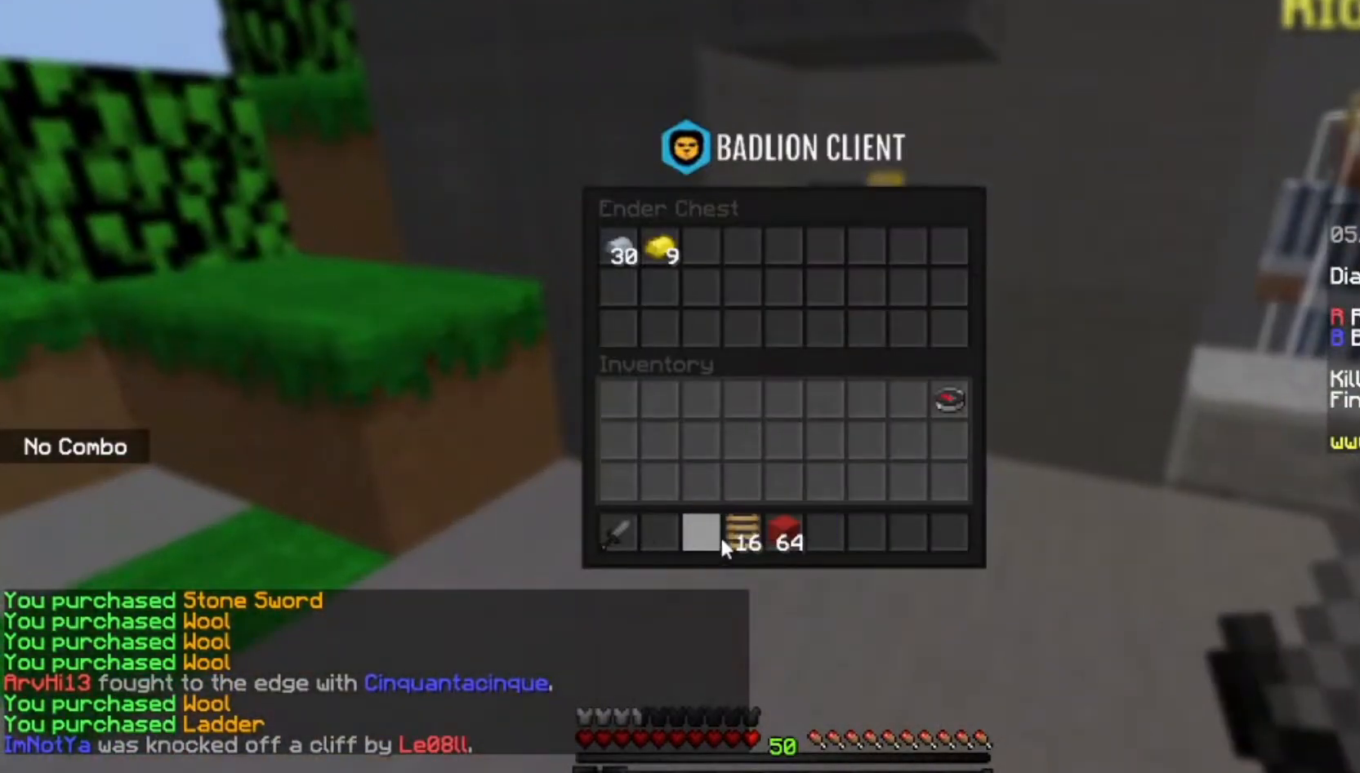
{"keys": [], "mouse": [], "events": []}
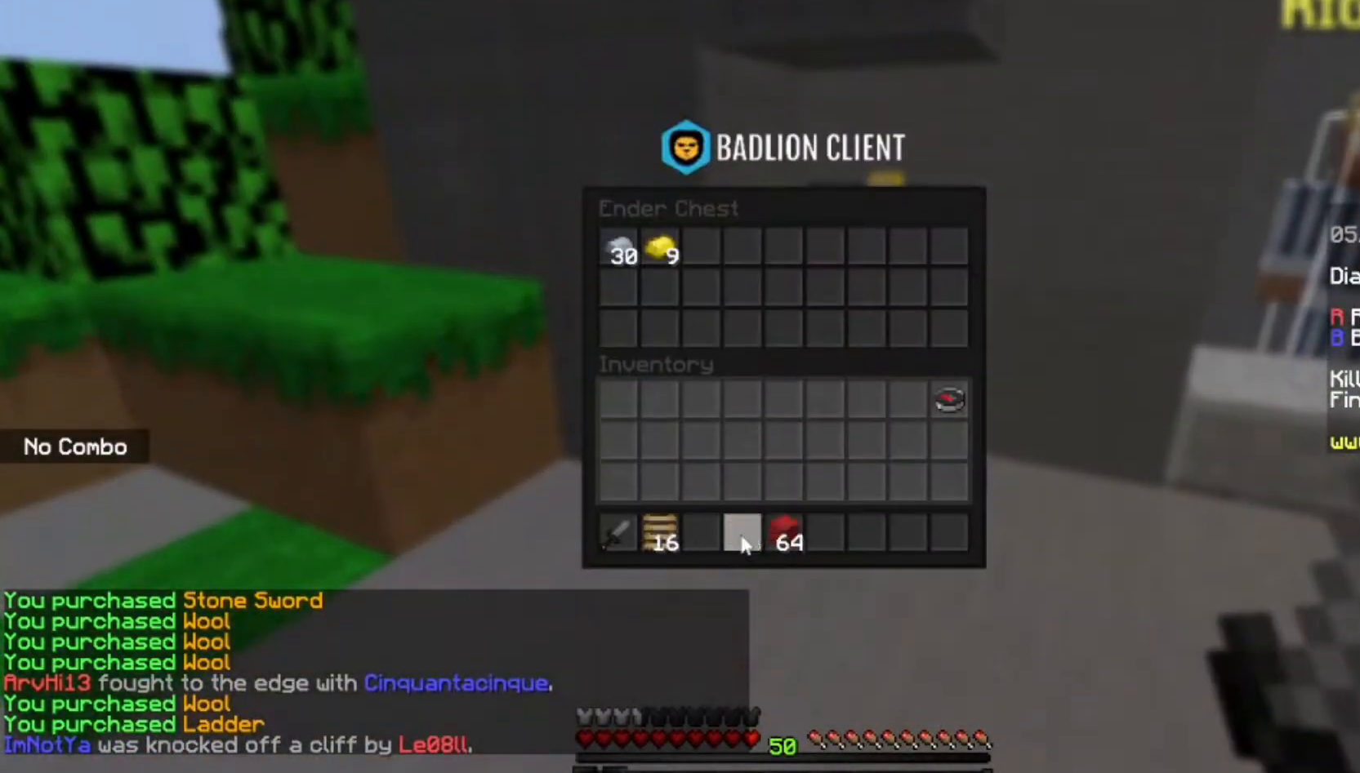
{"keys": ["w"], "mouse": [], "events": [[234, "w", "down"]]}
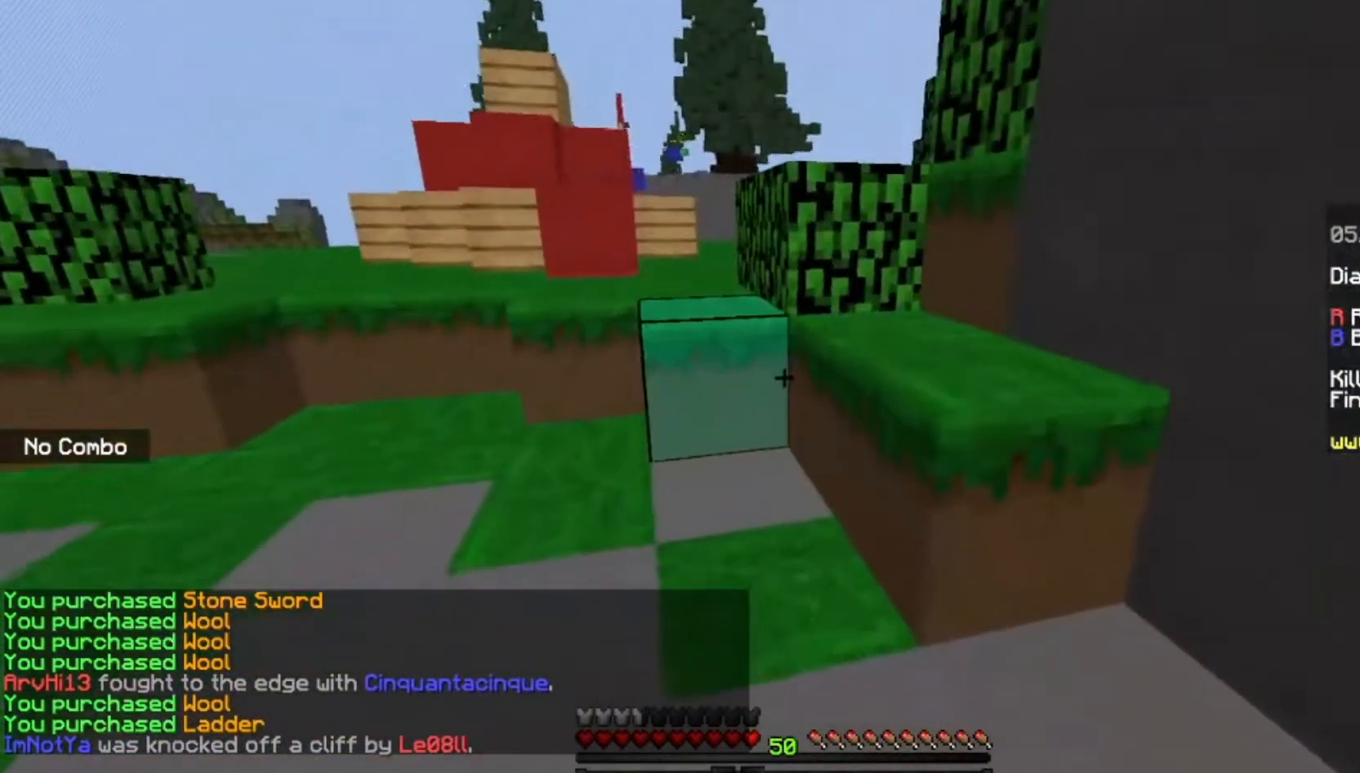
{"keys": ["a", "w"], "mouse": [], "events": [[200, "space", "down"], [367, "a", "down"], [500, "space", "up"]]}